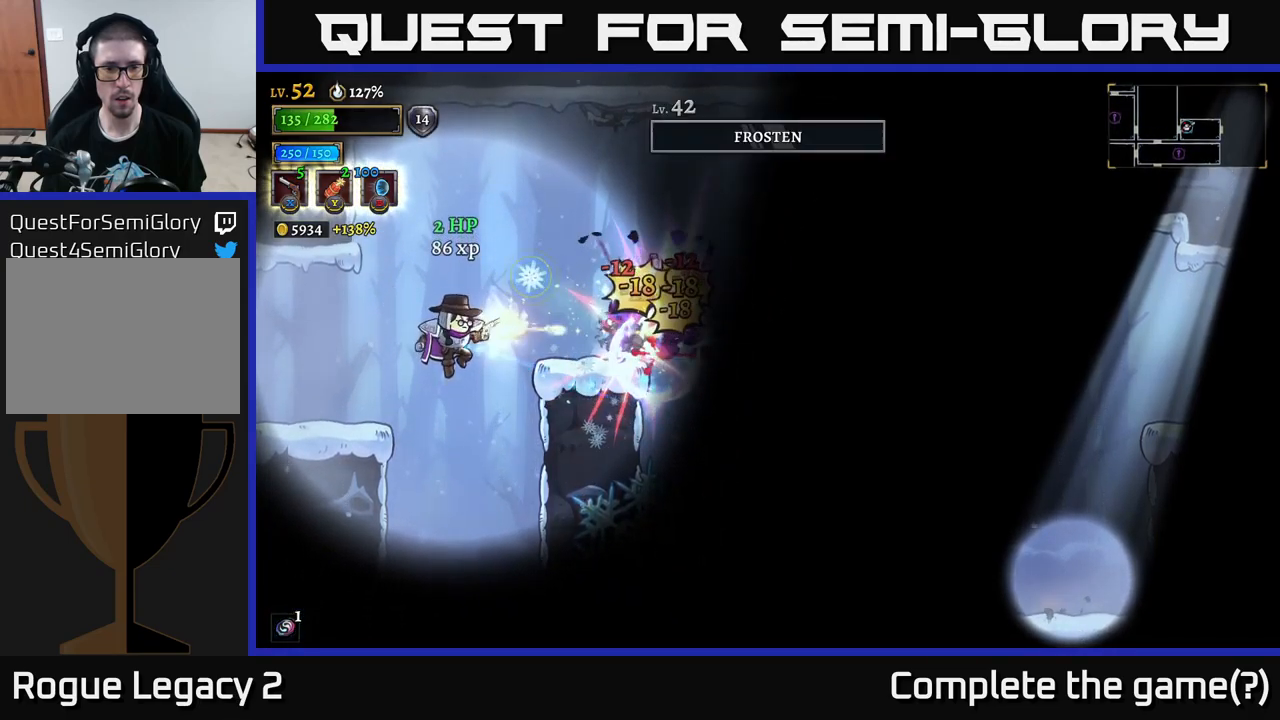
Gameplay with a controller (Xbox layout); each line is a JSON object with the inputs held at the frame after it. "events" lists button and stick changes between this image and that frame as [ms after this image, input, new state], when the widget could be followed in between.
{"buttons": [], "left_stick": "right", "right_stick": "center", "events": [[200, "X", "up"], [216, "left_stick", "center"], [266, "left_stick", "left"], [333, "R1", "down"], [416, "R1", "up"], [433, "left_stick", "center"], [500, "left_stick", "right"]]}
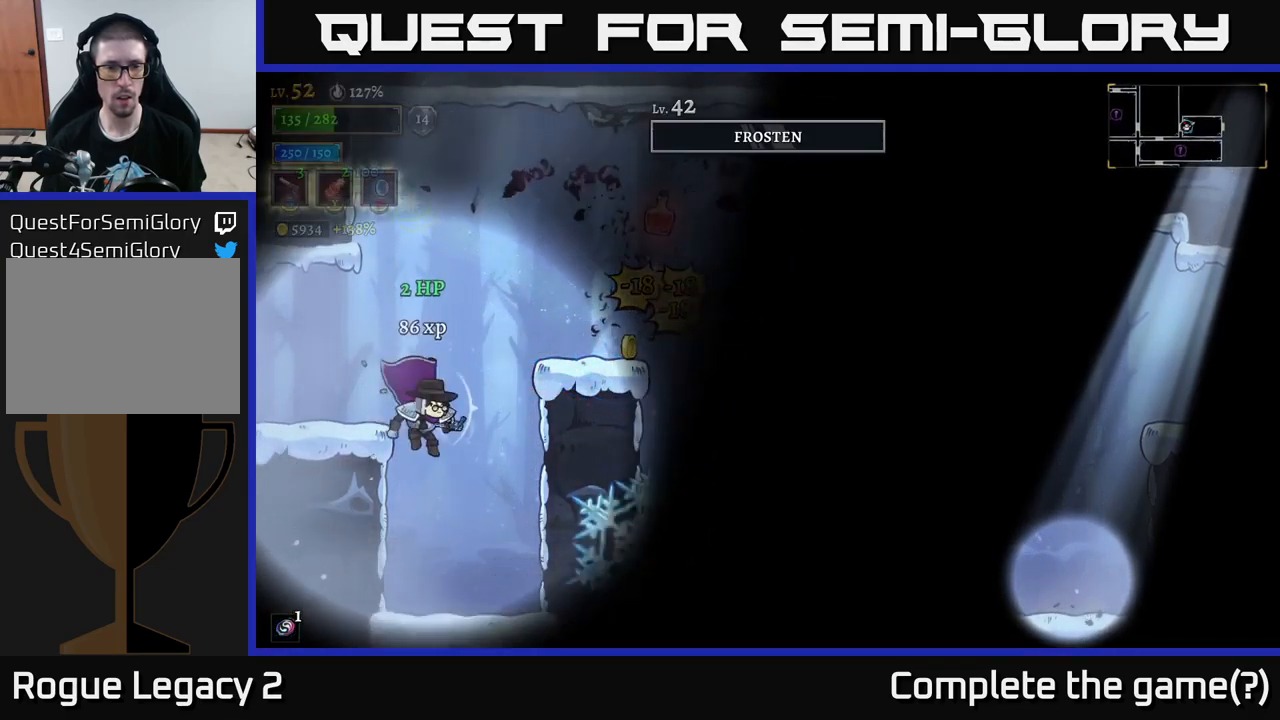
{"buttons": [], "left_stick": "center", "right_stick": "center", "events": [[183, "left_stick", "center"]]}
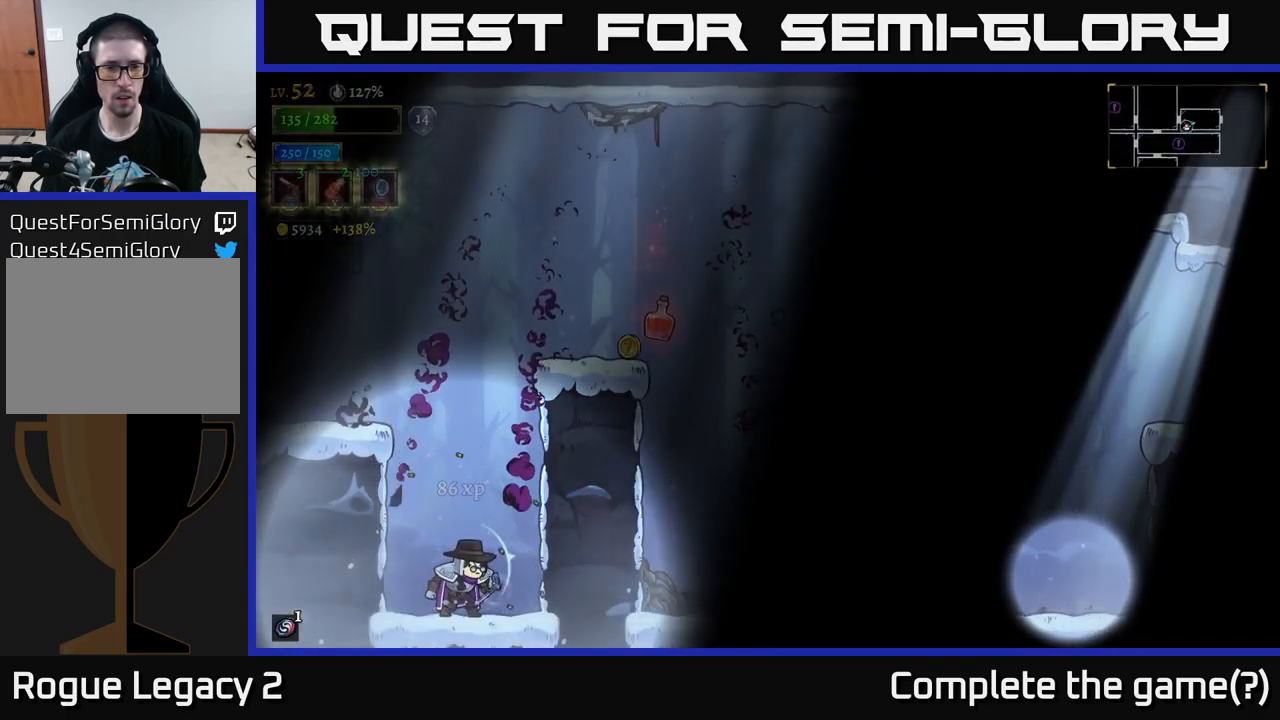
{"buttons": ["A"], "left_stick": "center", "right_stick": "center", "events": [[466, "A", "down"]]}
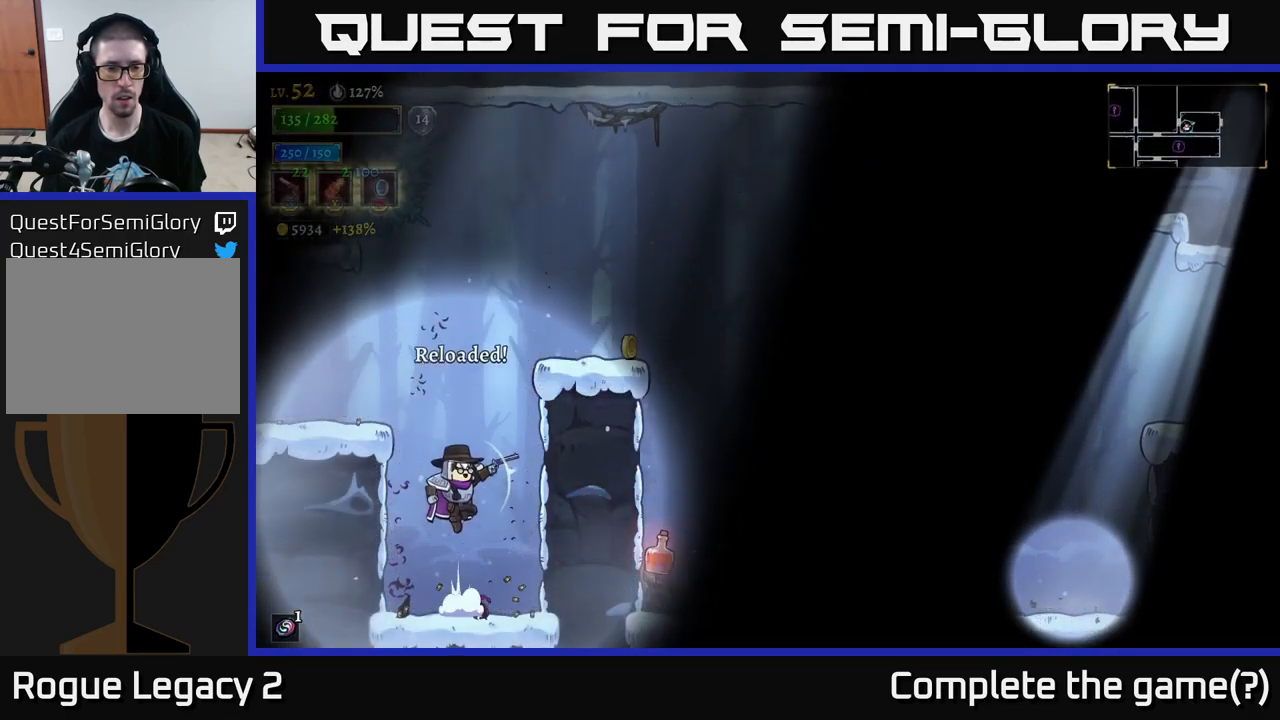
{"buttons": [], "left_stick": "right", "right_stick": "center", "events": [[116, "left_stick", "right"], [500, "A", "up"]]}
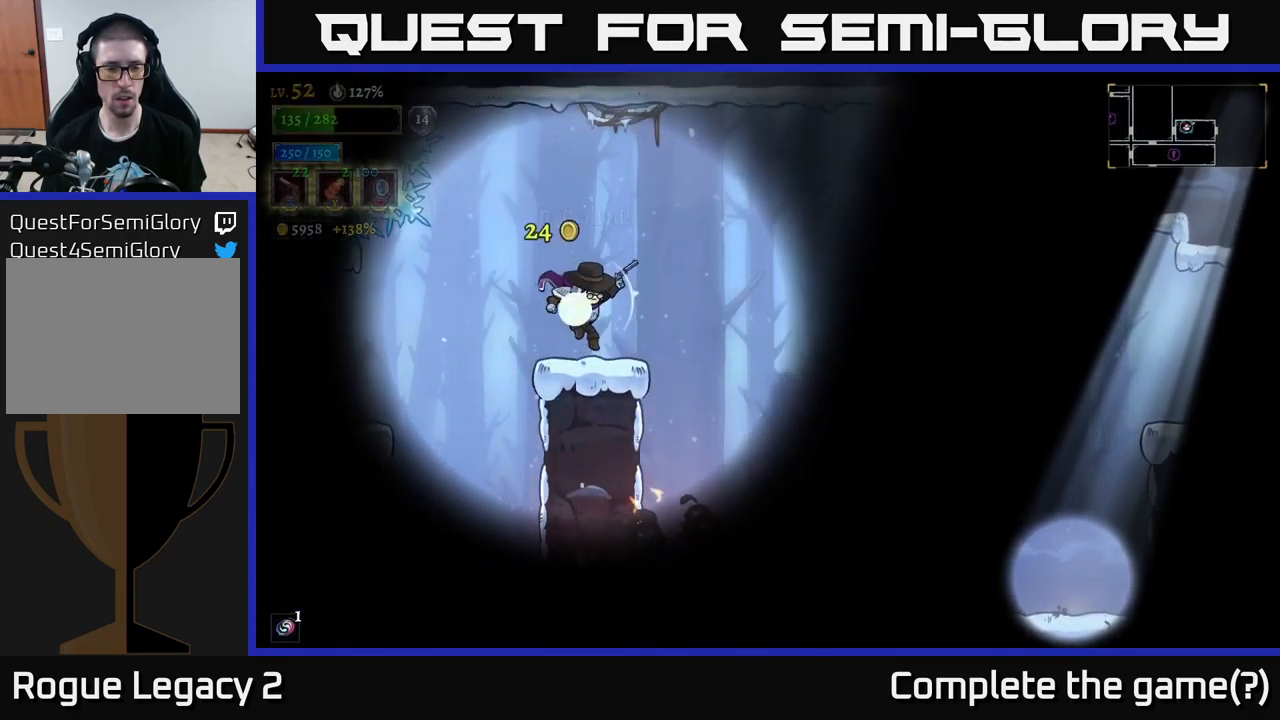
{"buttons": [], "left_stick": "down-right", "right_stick": "center", "events": [[116, "right_stick", "down"], [133, "left_stick", "center"], [350, "left_stick", "down-right"], [383, "right_stick", "center"]]}
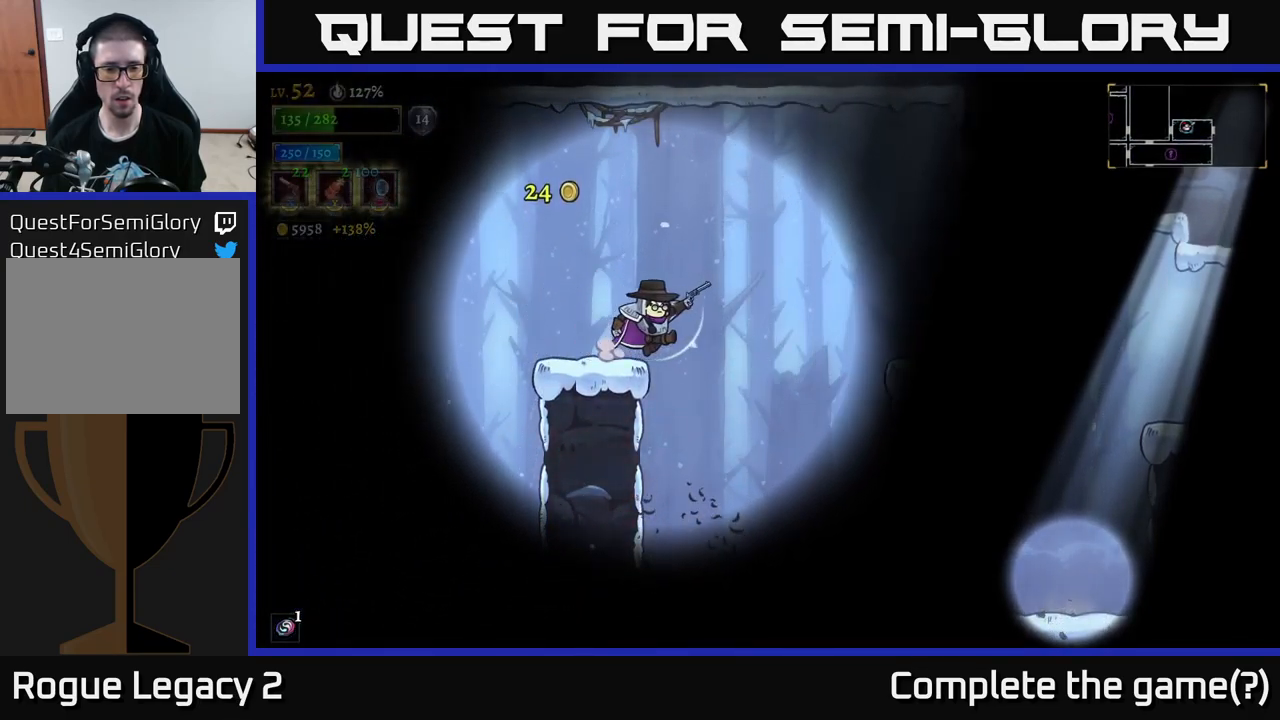
{"buttons": [], "left_stick": "down-right", "right_stick": "center", "events": [[250, "left_stick", "down"], [300, "X", "down"], [366, "X", "up"], [466, "left_stick", "down-right"]]}
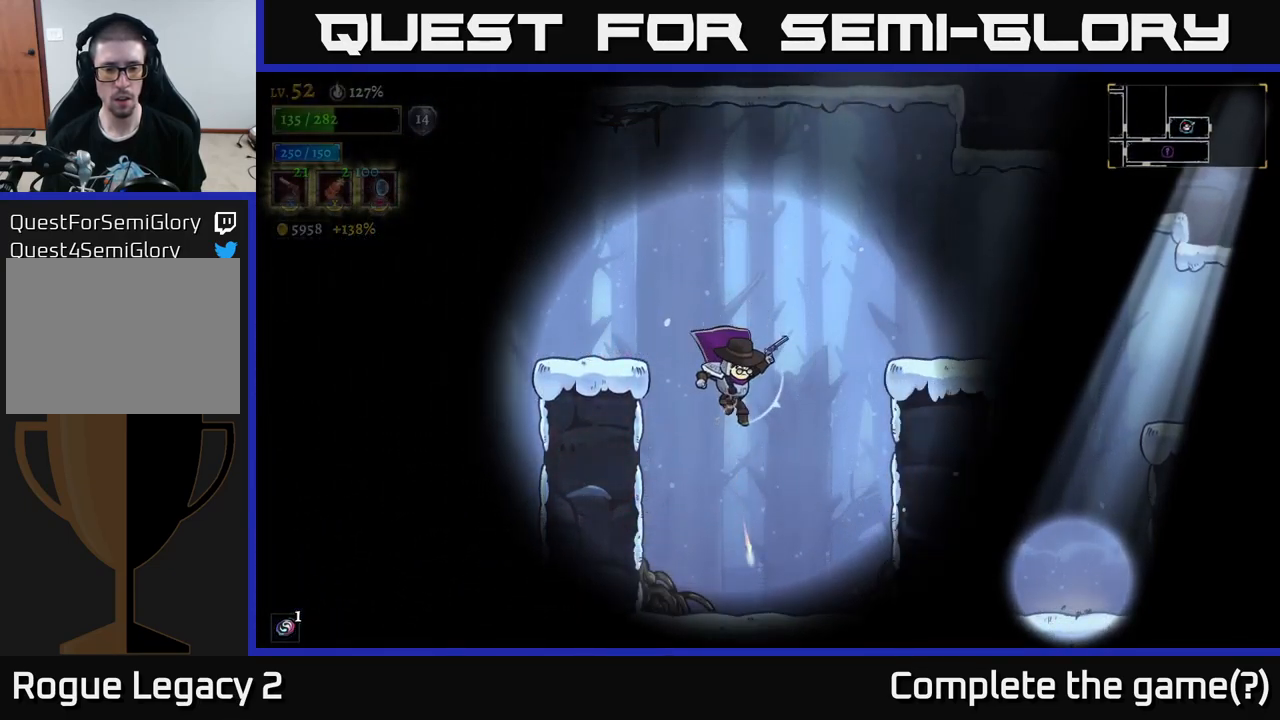
{"buttons": [], "left_stick": "center", "right_stick": "center", "events": [[300, "left_stick", "center"]]}
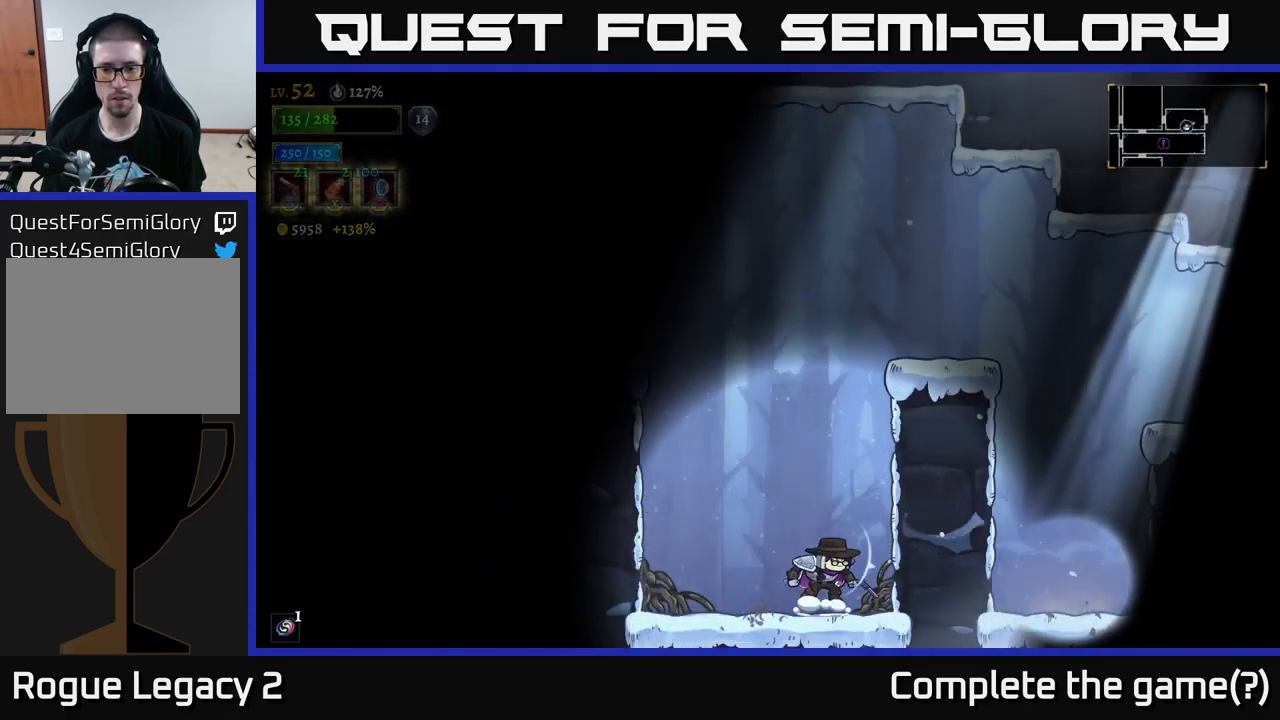
{"buttons": ["A"], "left_stick": "right", "right_stick": "center", "events": [[49, "A", "down"], [216, "left_stick", "right"]]}
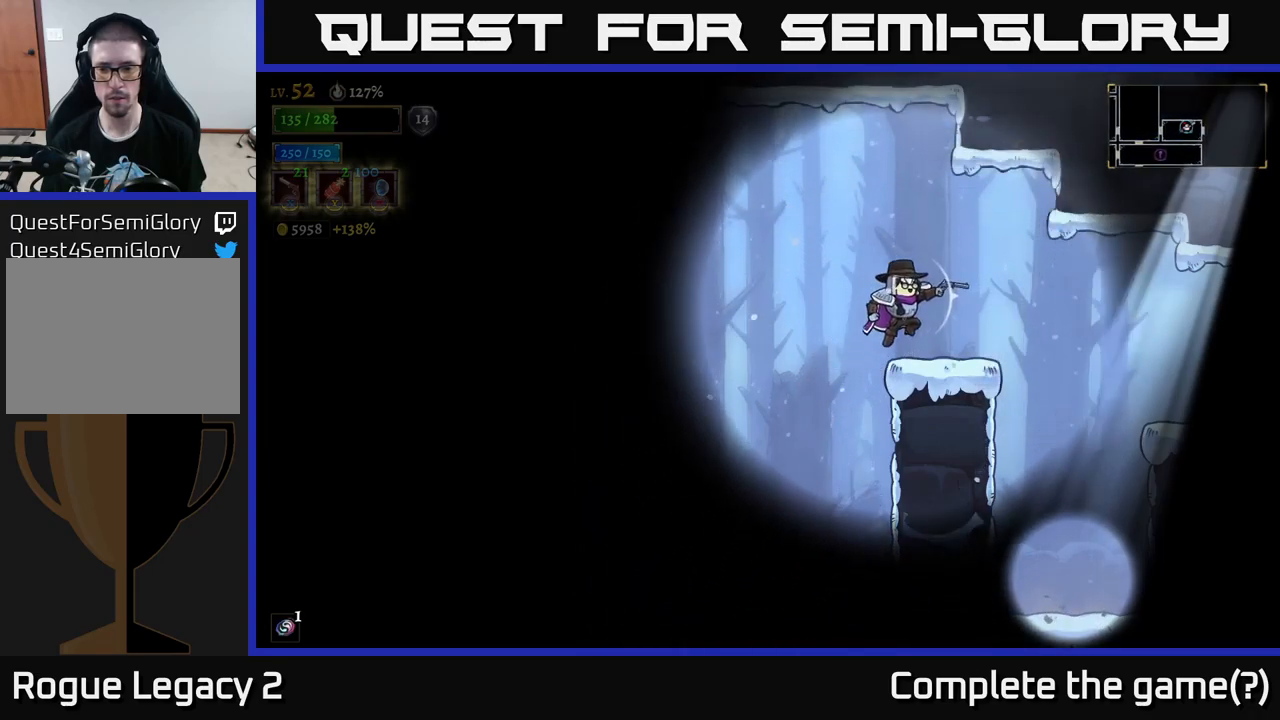
{"buttons": [], "left_stick": "right", "right_stick": "center", "events": [[50, "A", "up"]]}
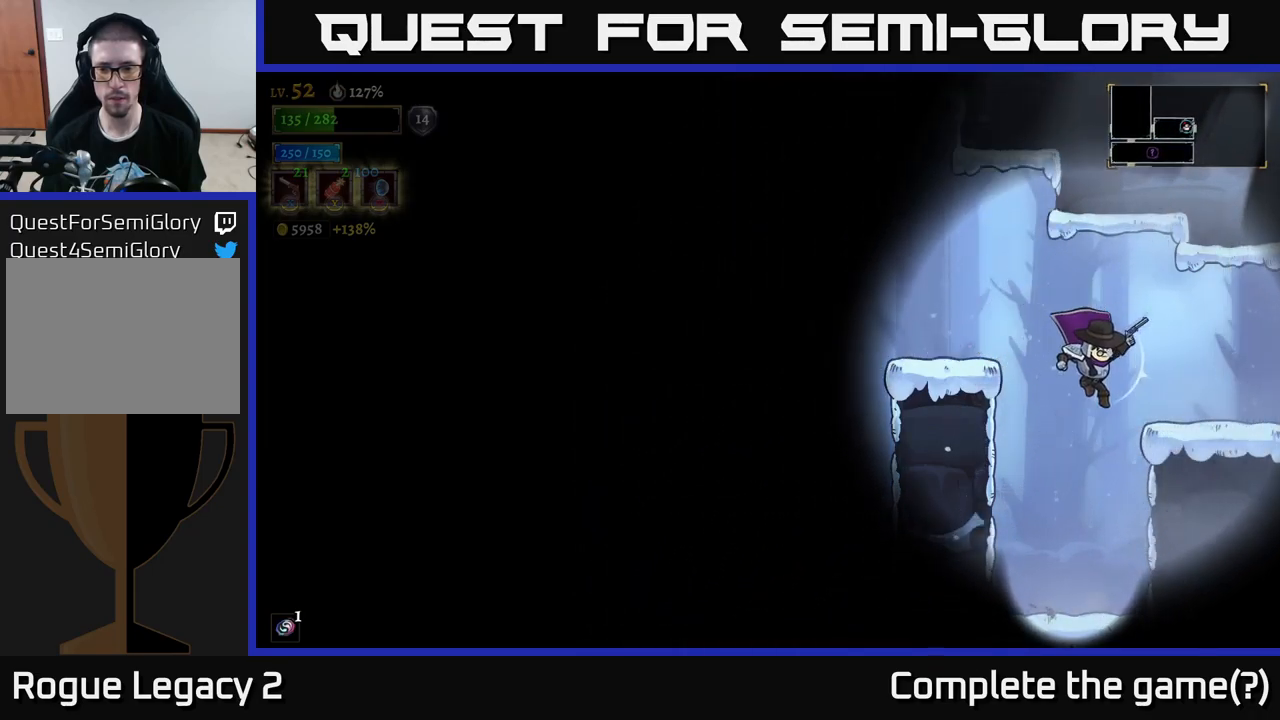
{"buttons": [], "left_stick": "center", "right_stick": "center", "events": [[317, "left_stick", "center"]]}
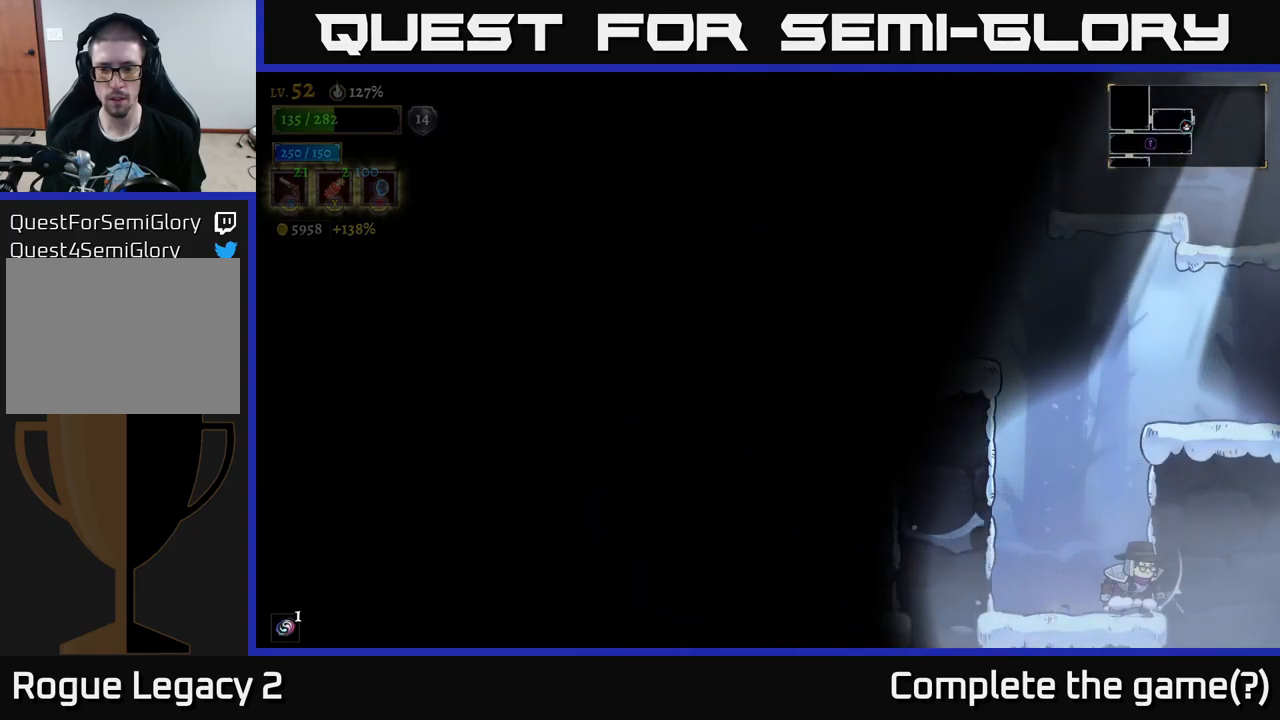
{"buttons": [], "left_stick": "center", "right_stick": "center", "events": []}
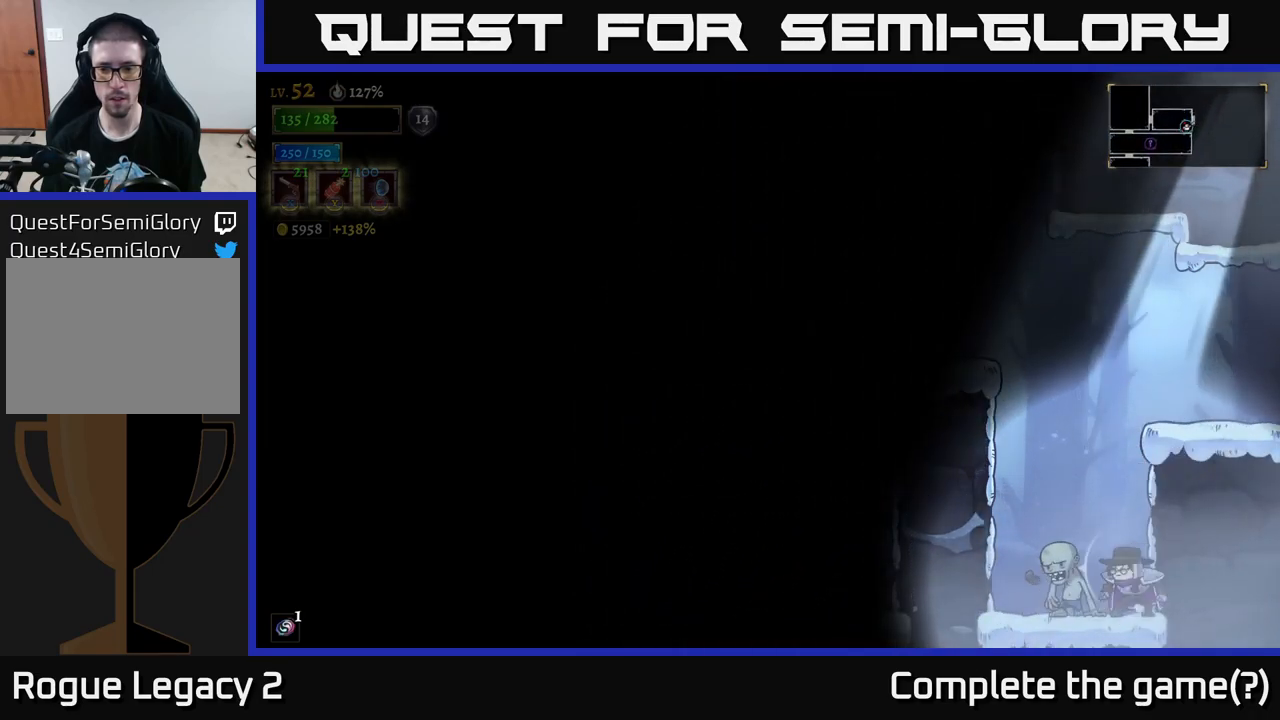
{"buttons": ["X"], "left_stick": "left", "right_stick": "center", "events": [[33, "X", "down"], [33, "left_stick", "left"]]}
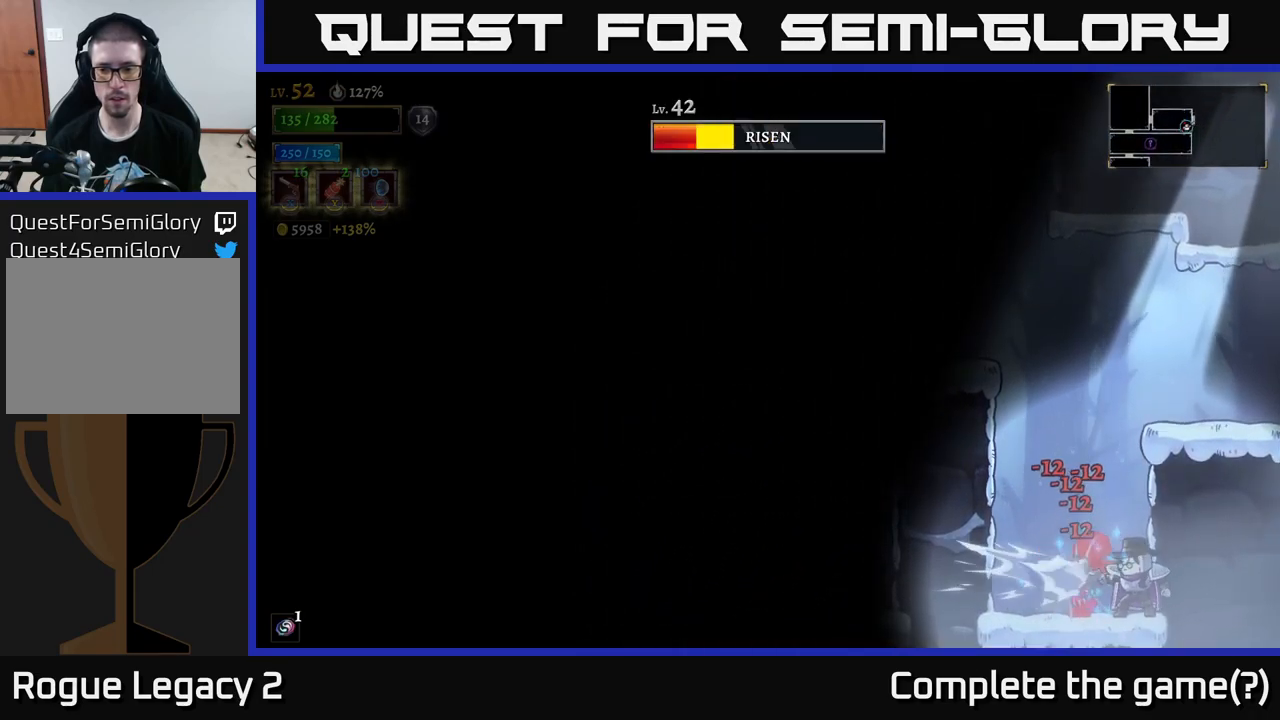
{"buttons": ["X"], "left_stick": "left", "right_stick": "center", "events": []}
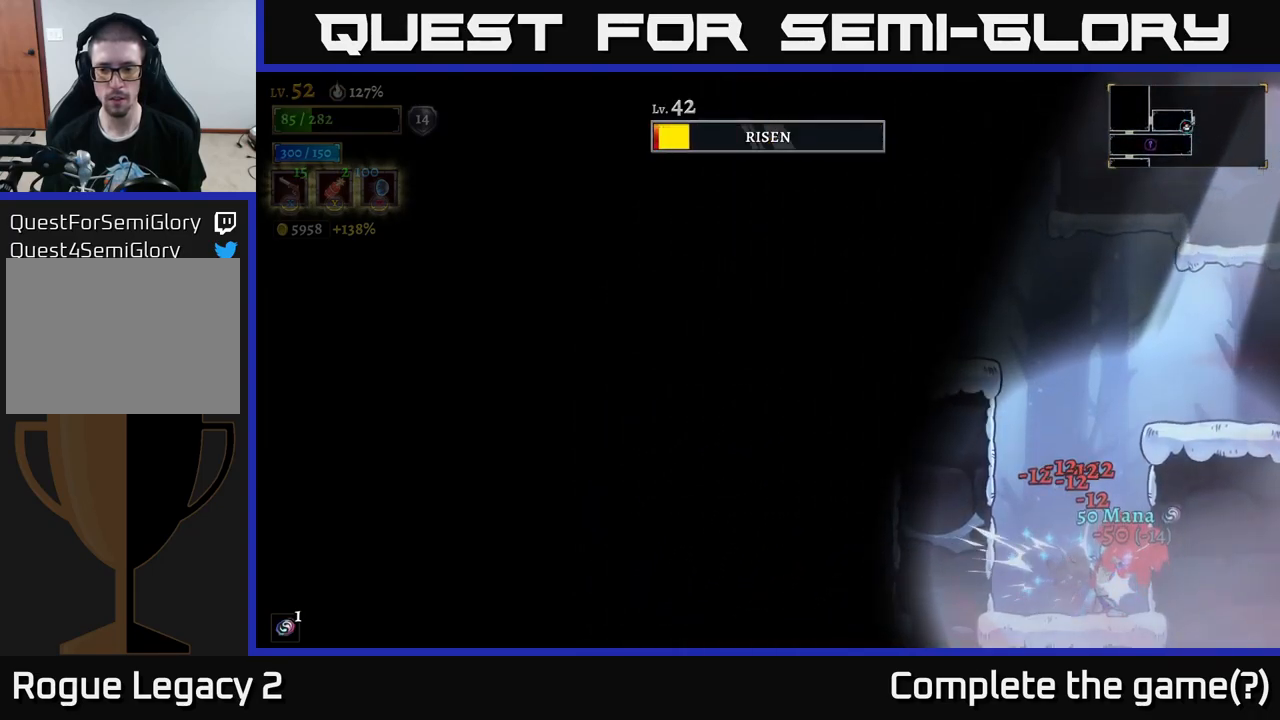
{"buttons": ["X"], "left_stick": "down", "right_stick": "center", "events": [[167, "X", "up"], [300, "left_stick", "down"], [417, "X", "down"]]}
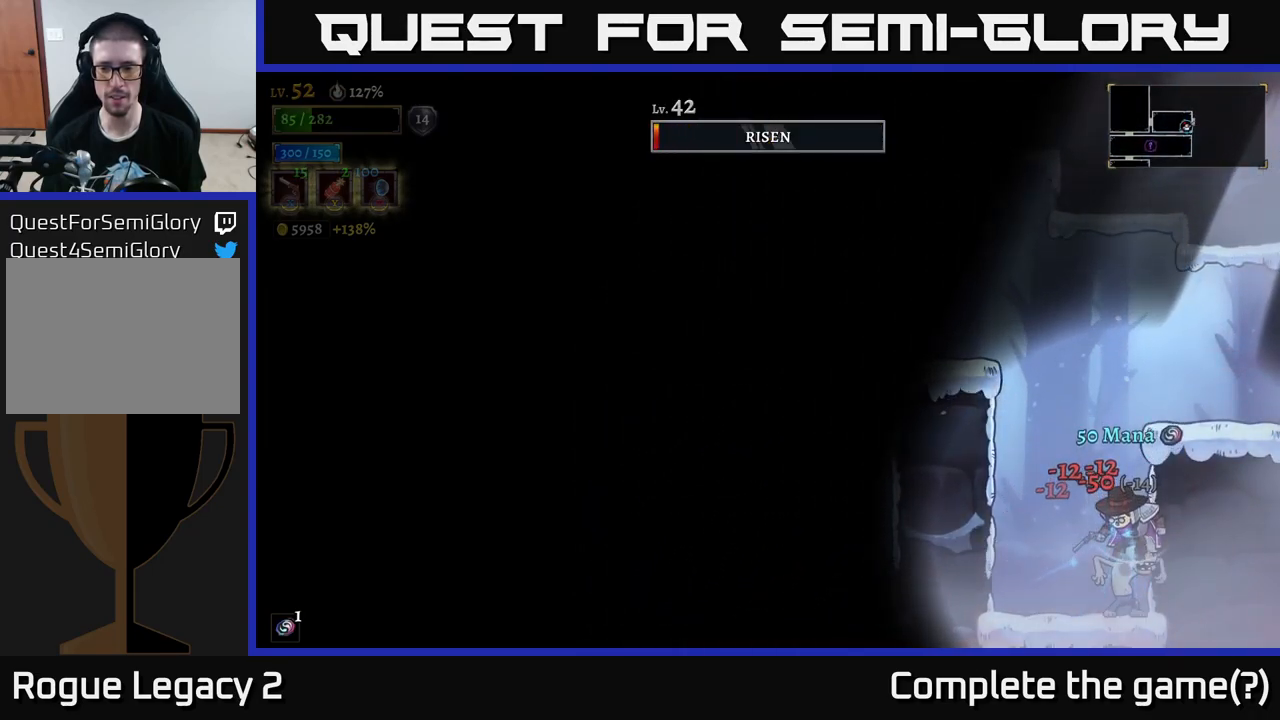
{"buttons": ["X"], "left_stick": "down-right", "right_stick": "center", "events": [[50, "X", "up"], [117, "X", "down"], [300, "X", "up"], [350, "left_stick", "down-right"], [367, "X", "down"]]}
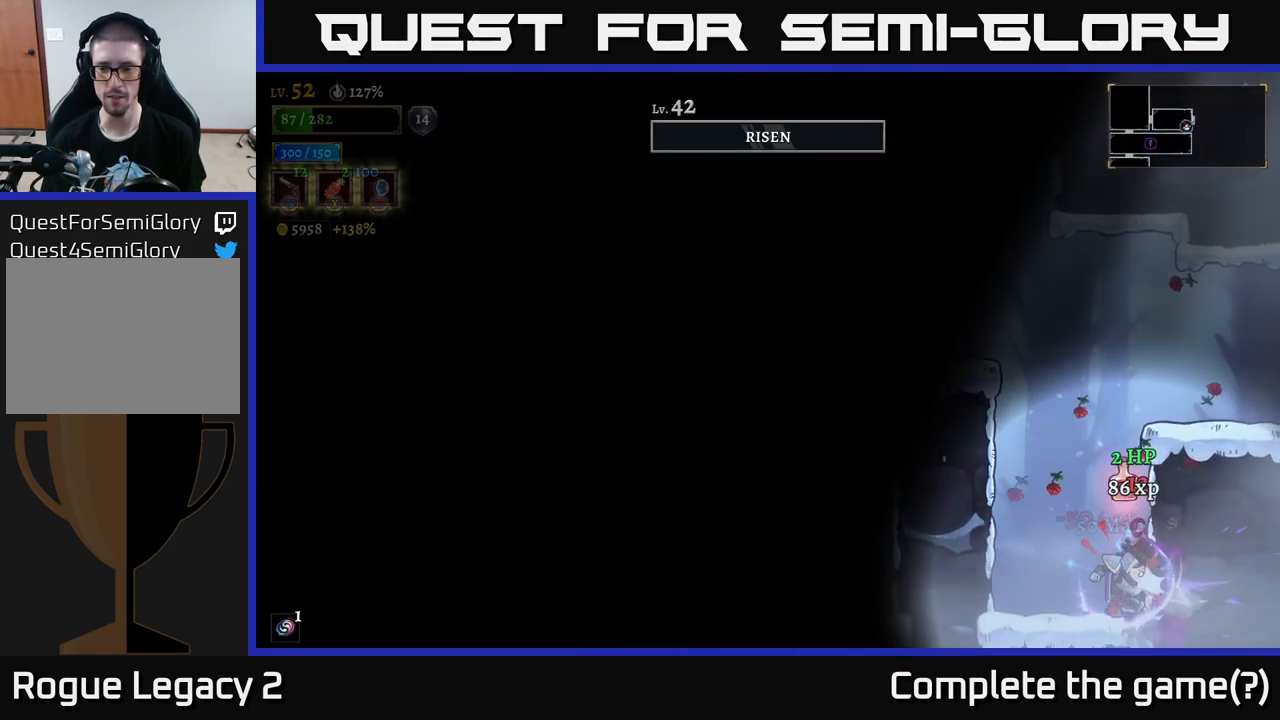
{"buttons": ["A"], "left_stick": "left", "right_stick": "center", "events": [[100, "left_stick", "down-left"], [150, "X", "up"], [167, "left_stick", "left"], [300, "A", "down"]]}
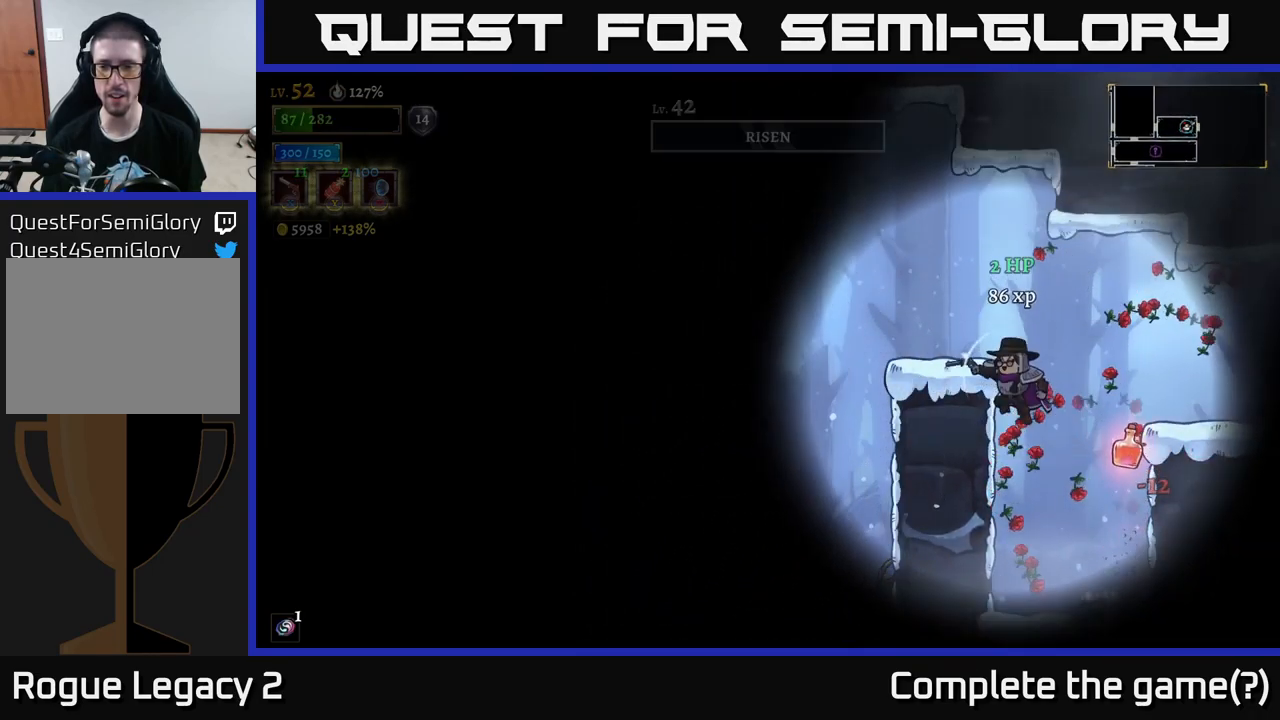
{"buttons": [], "left_stick": "right", "right_stick": "center", "events": [[367, "A", "up"], [433, "left_stick", "right"]]}
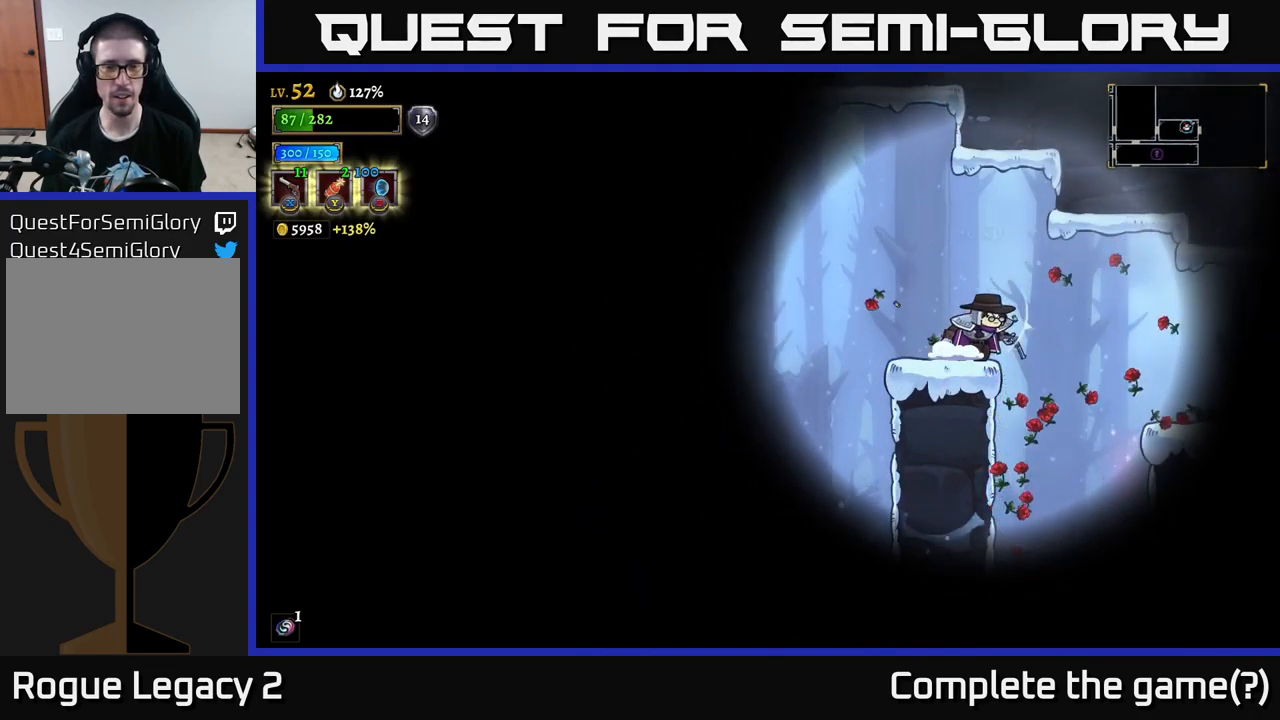
{"buttons": [], "left_stick": "center", "right_stick": "center", "events": [[33, "left_stick", "center"]]}
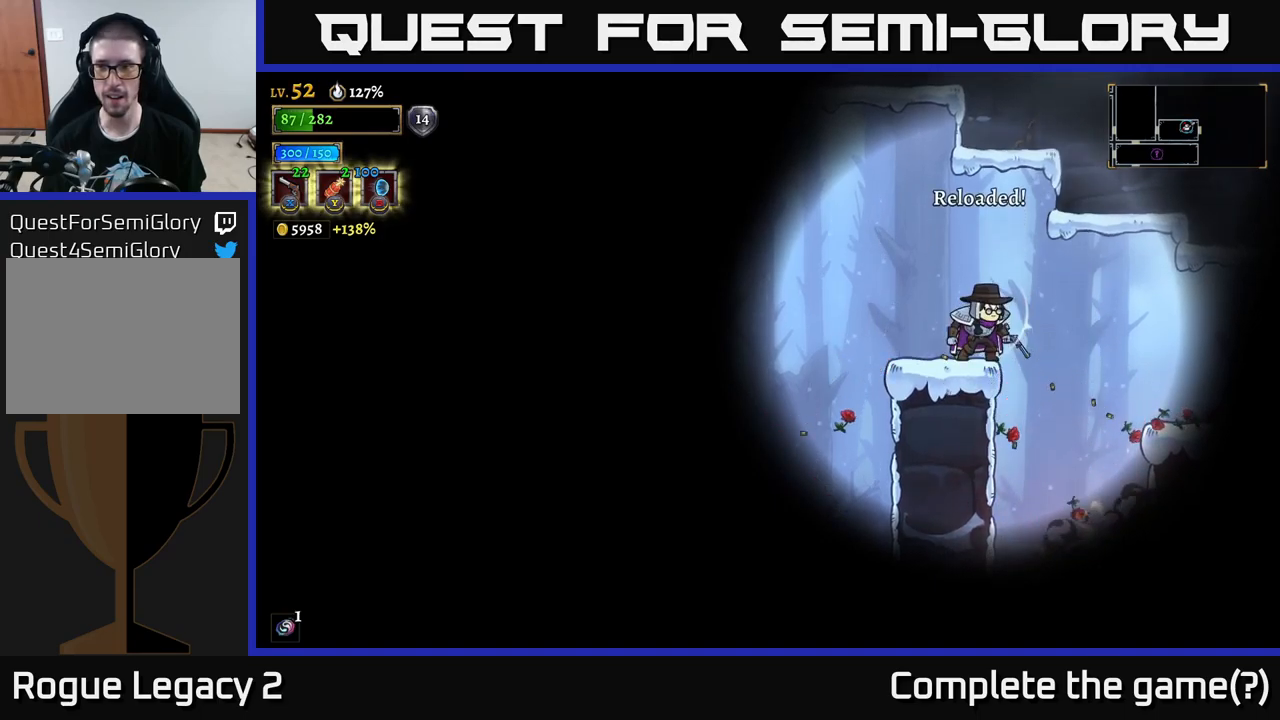
{"buttons": [], "left_stick": "down-right", "right_stick": "center", "events": [[300, "left_stick", "right"], [334, "A", "down"], [367, "A", "up"], [467, "left_stick", "down-right"]]}
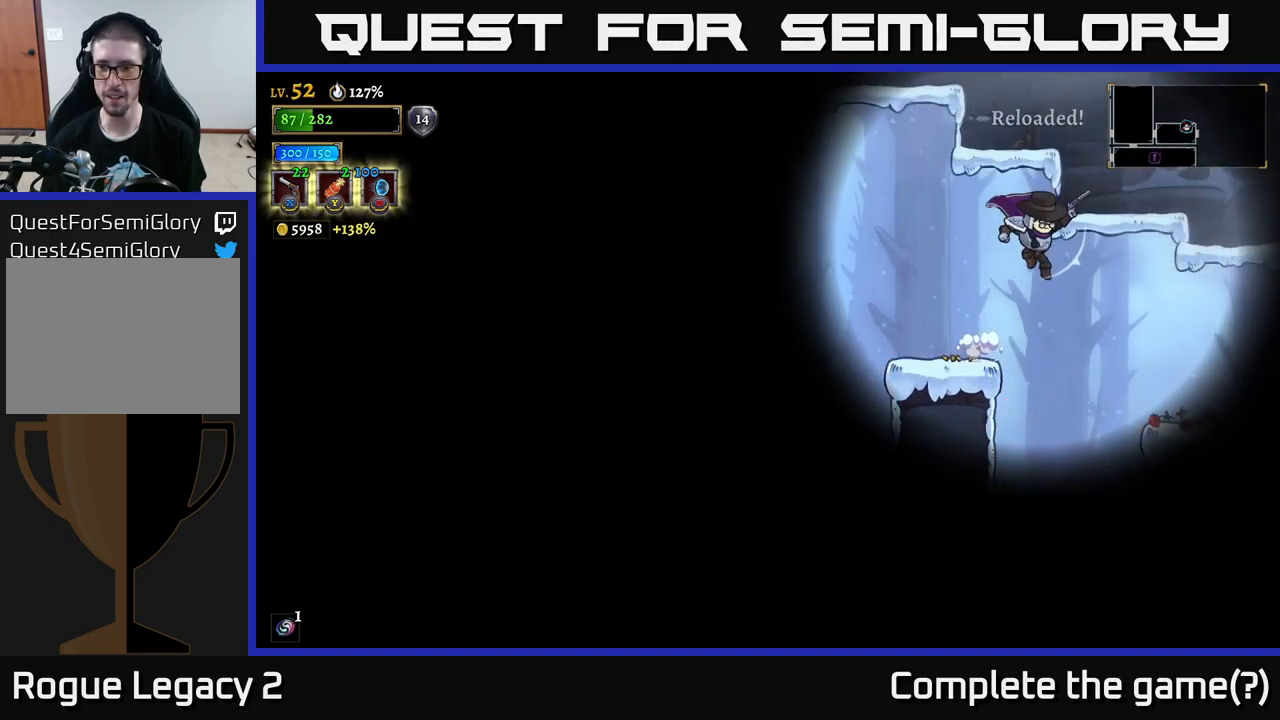
{"buttons": [], "left_stick": "left", "right_stick": "center", "events": [[217, "left_stick", "right"], [384, "left_stick", "left"]]}
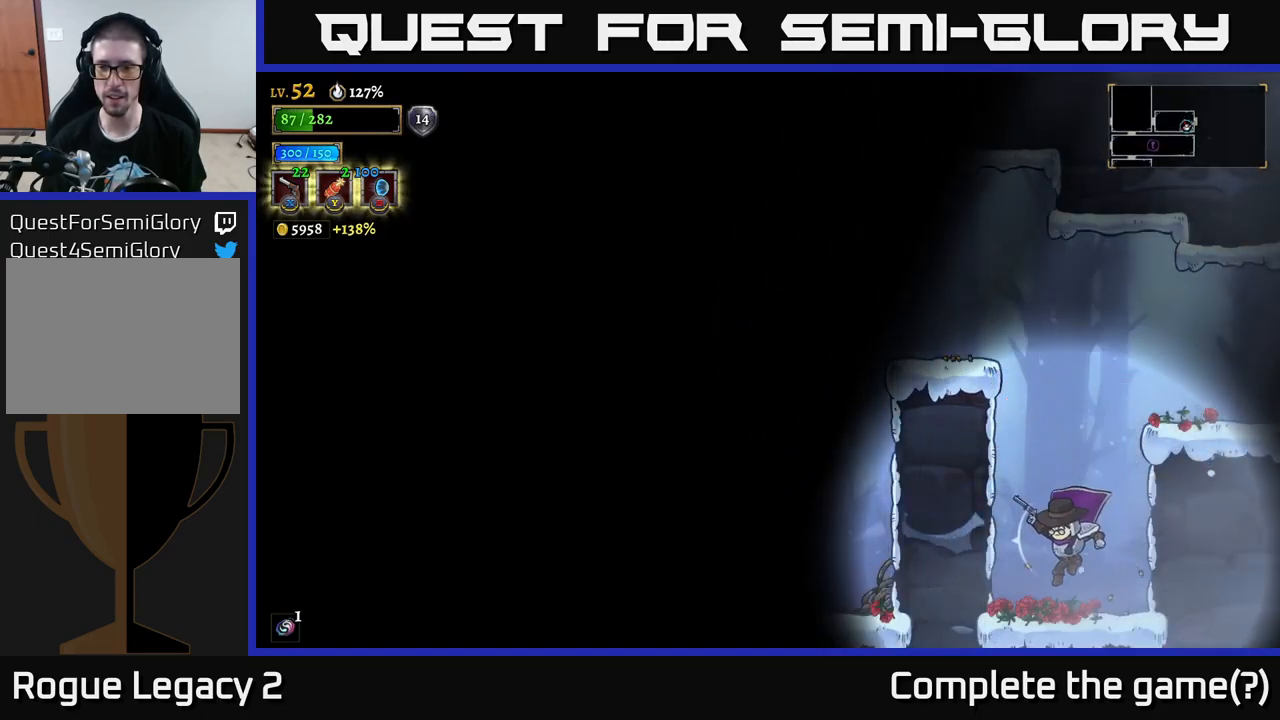
{"buttons": ["A"], "left_stick": "right", "right_stick": "center", "events": [[134, "left_stick", "center"], [200, "left_stick", "right"], [284, "A", "down"]]}
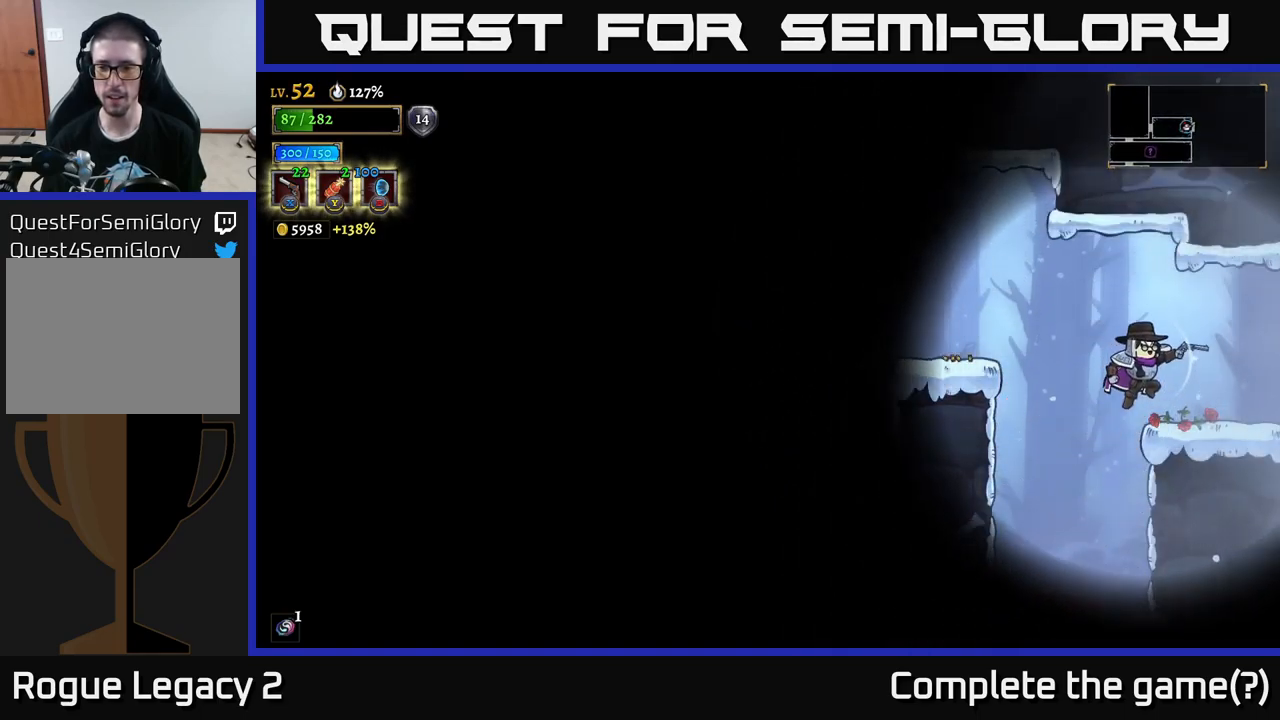
{"buttons": [], "left_stick": "center", "right_stick": "center", "events": [[50, "A", "up"], [217, "R2", "down"], [300, "R2", "up"], [500, "left_stick", "center"]]}
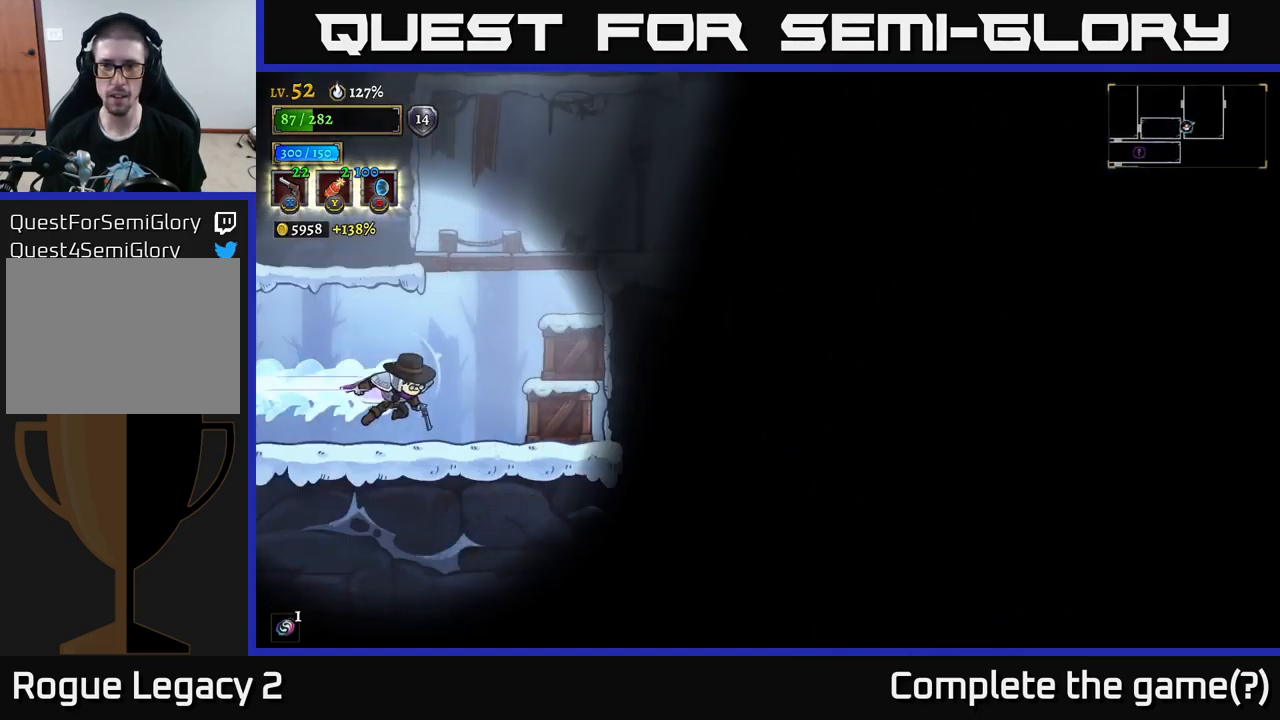
{"buttons": ["X"], "left_stick": "right", "right_stick": "center", "events": [[184, "left_stick", "right"], [417, "X", "down"]]}
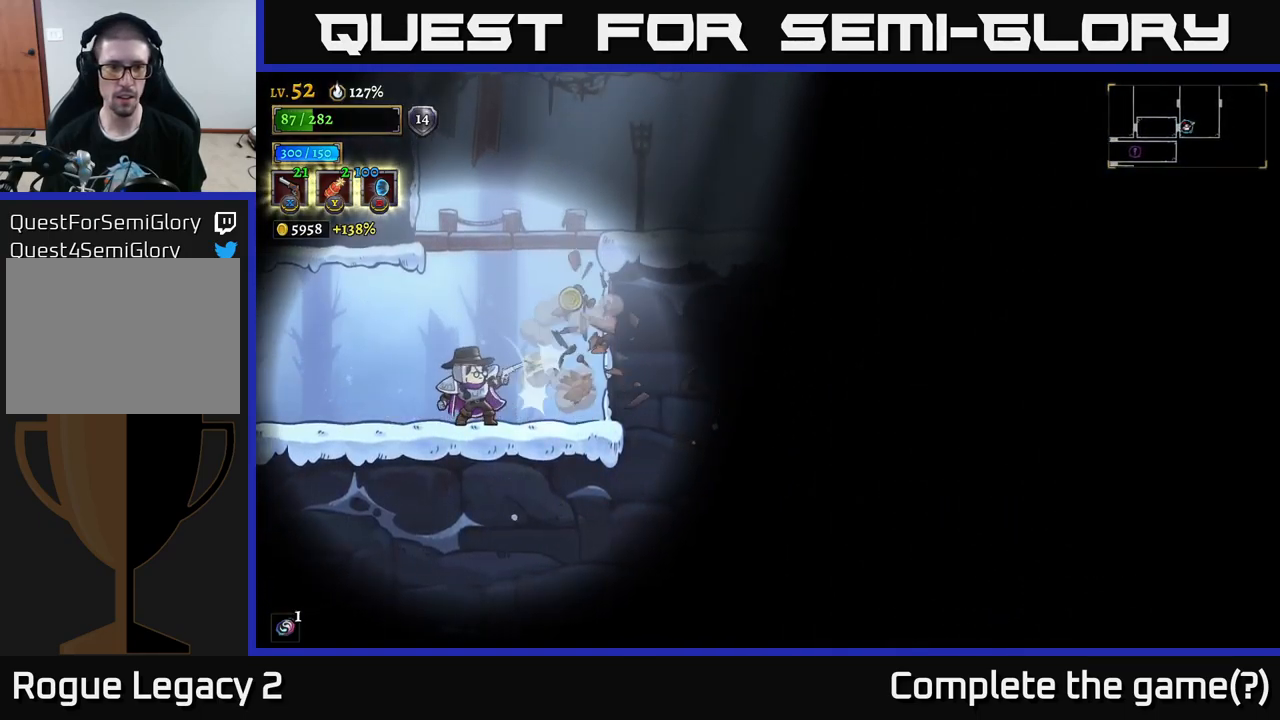
{"buttons": ["A"], "left_stick": "up-left", "right_stick": "center", "events": [[34, "X", "up"], [150, "X", "down"], [184, "X", "up"], [317, "left_stick", "up-right"], [434, "A", "down"], [484, "left_stick", "up-left"]]}